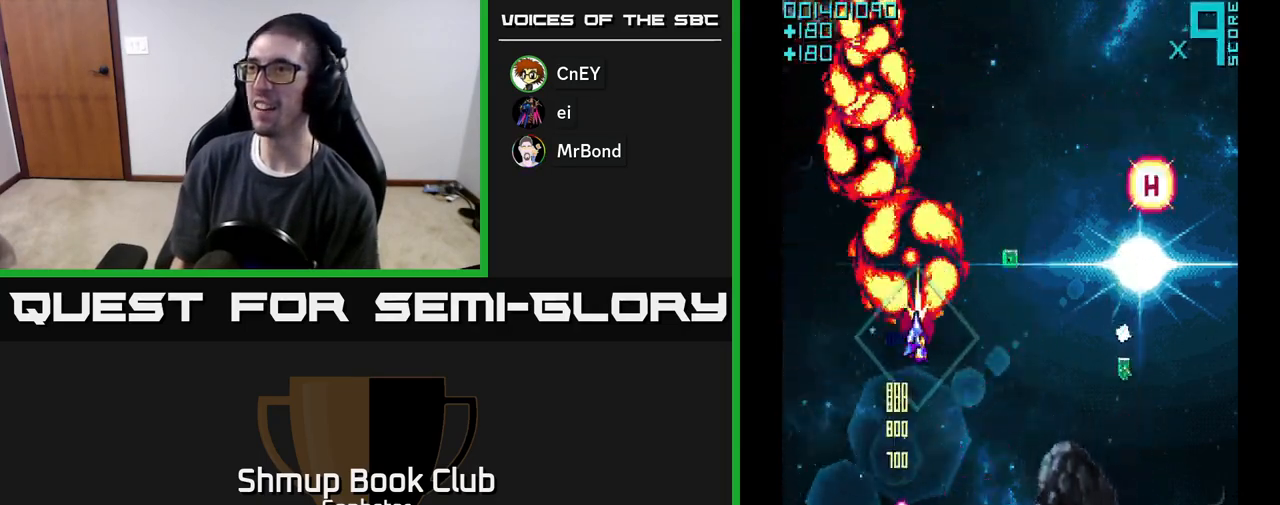
Gameplay with a controller (Xbox layout); each line is a JSON object with the inputs held at the frame after it. "events" lists button and stick changes between this image and that frame as [ms after this image, input, new state], when the widget could be followed in between. Not read: right_stick.
{"buttons": ["A", "DPAD_DOWN", "DPAD_RIGHT"], "left_stick": "center", "events": [[317, "DPAD_DOWN", "down"]]}
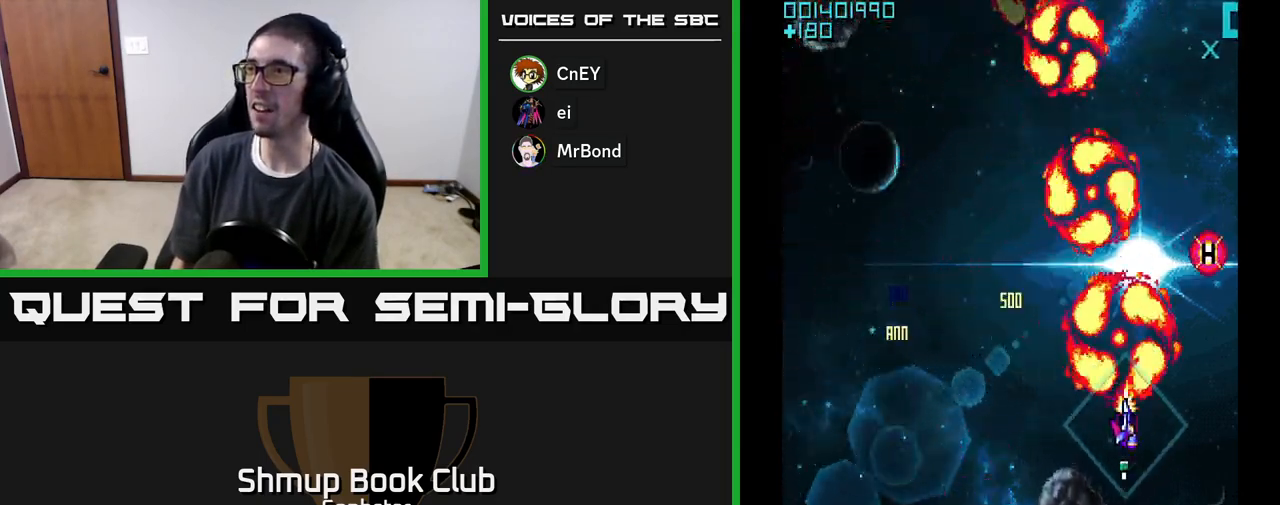
{"buttons": ["DPAD_UP", "DPAD_LEFT"], "left_stick": "center", "events": [[33, "DPAD_RIGHT", "up"], [250, "DPAD_LEFT", "down"], [267, "DPAD_DOWN", "up"], [367, "A", "up"], [367, "DPAD_UP", "down"], [417, "A", "down"], [500, "A", "up"]]}
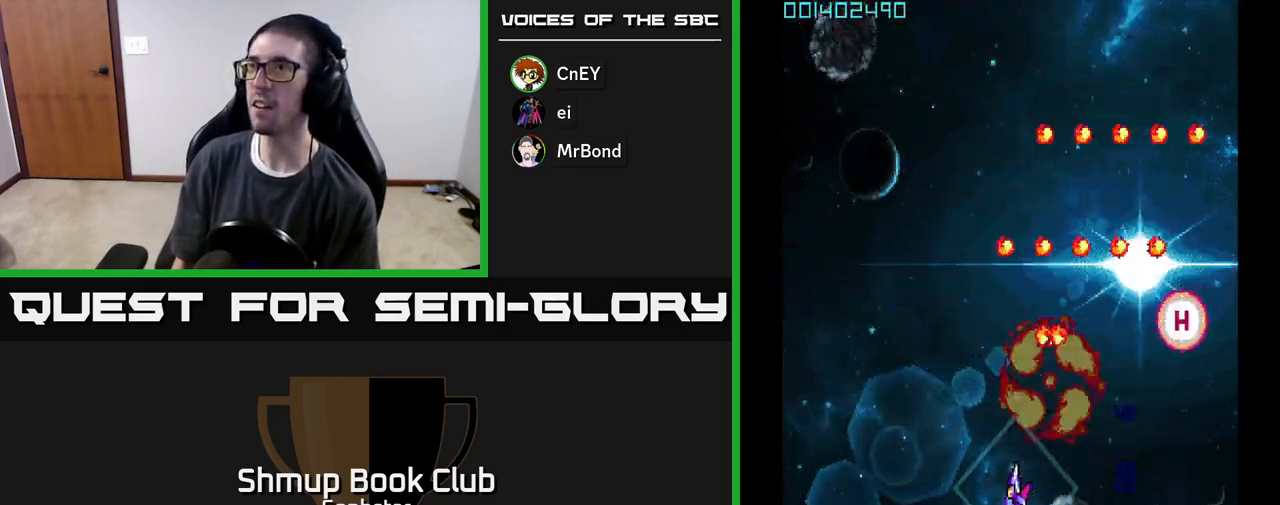
{"buttons": ["A", "DPAD_DOWN", "DPAD_RIGHT"], "left_stick": "center"}
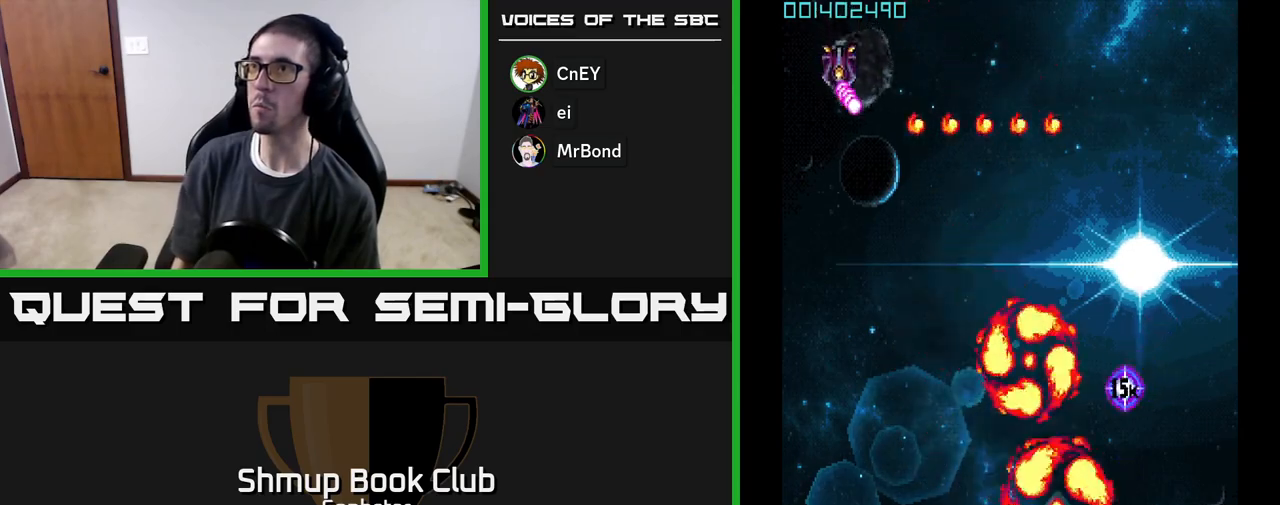
{"buttons": ["A", "DPAD_UP", "DPAD_LEFT"], "left_stick": "center", "events": [[17, "DPAD_RIGHT", "up"], [50, "A", "up"], [50, "DPAD_LEFT", "down"], [67, "A", "down"], [67, "DPAD_DOWN", "up"], [367, "DPAD_UP", "down"]]}
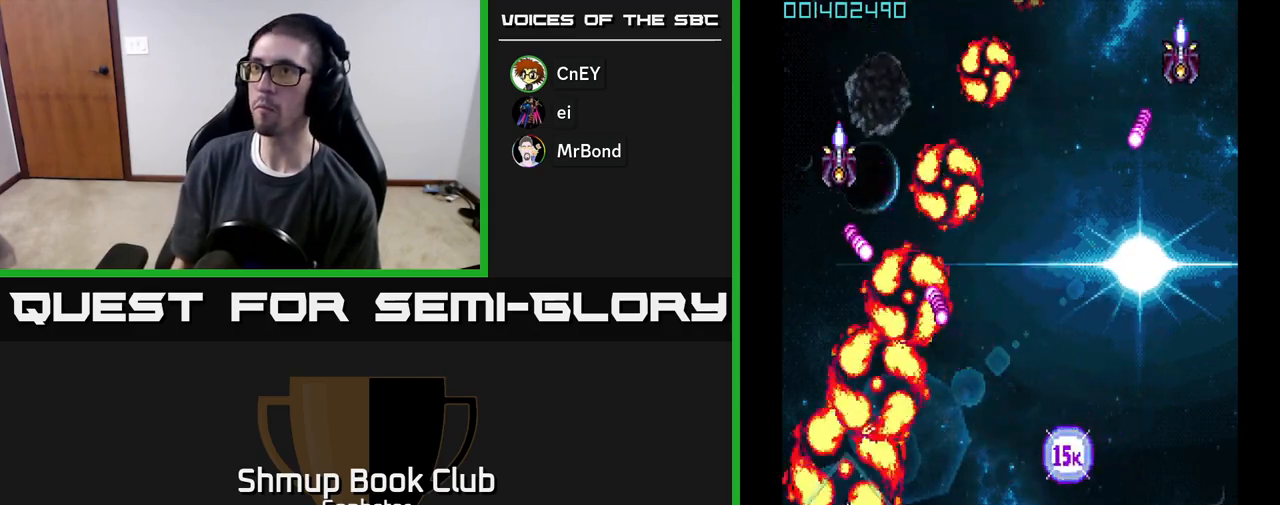
{"buttons": ["A", "DPAD_RIGHT"], "left_stick": "center", "events": [[17, "DPAD_UP", "up"], [67, "DPAD_LEFT", "up"], [83, "DPAD_DOWN", "down"], [133, "DPAD_RIGHT", "down"], [317, "DPAD_DOWN", "up"], [317, "DPAD_RIGHT", "up"], [433, "DPAD_RIGHT", "down"]]}
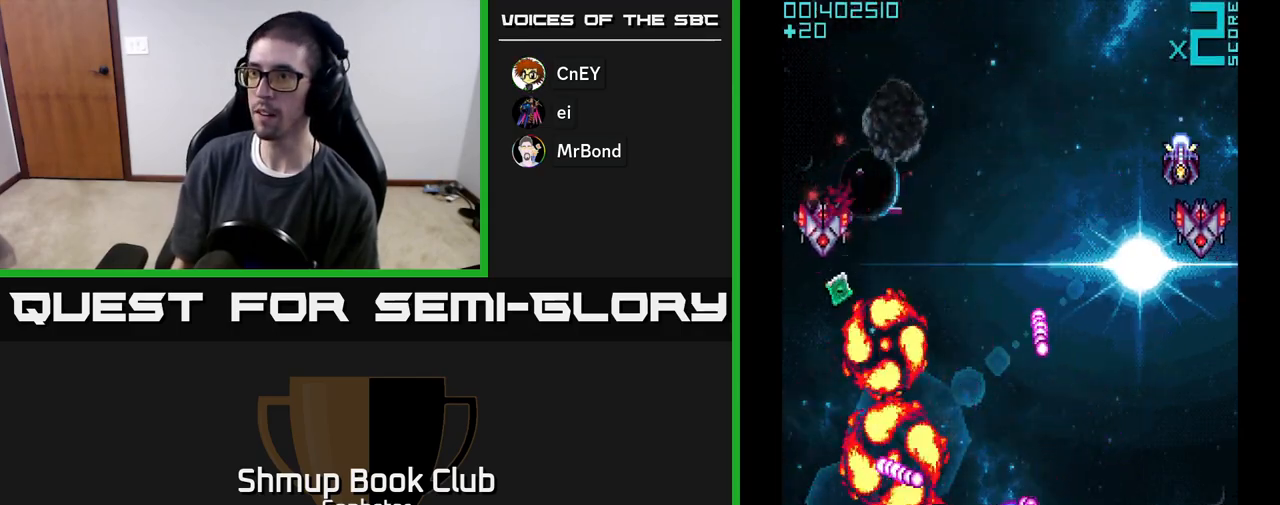
{"buttons": ["A", "DPAD_RIGHT"], "left_stick": "center", "events": [[50, "DPAD_RIGHT", "up"], [133, "DPAD_RIGHT", "down"], [150, "DPAD_UP", "down"], [183, "DPAD_RIGHT", "up"], [317, "DPAD_RIGHT", "down"], [333, "DPAD_UP", "up"]]}
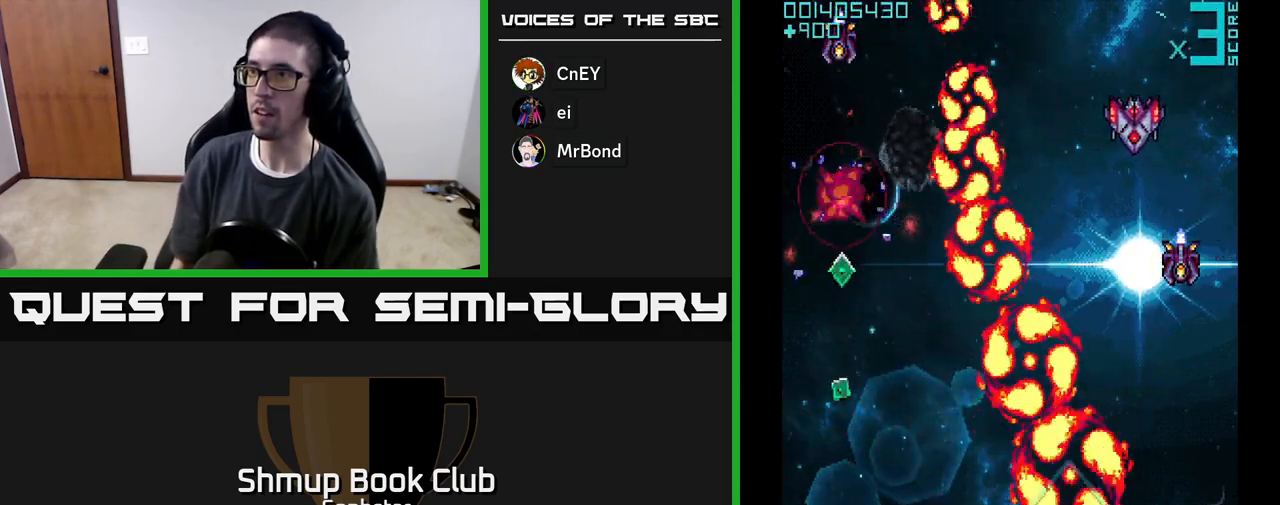
{"buttons": ["A", "DPAD_LEFT"], "left_stick": "center", "events": [[233, "DPAD_DOWN", "down"], [233, "DPAD_RIGHT", "up"], [267, "DPAD_LEFT", "down"], [433, "DPAD_DOWN", "up"]]}
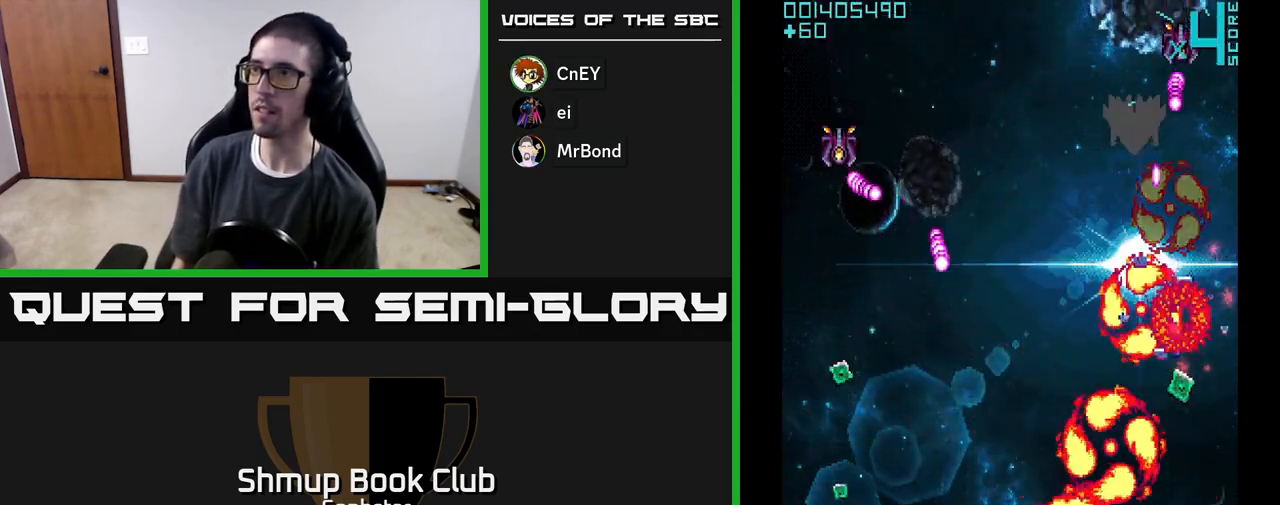
{"buttons": ["A", "DPAD_UP", "DPAD_LEFT"], "left_stick": "center", "events": [[333, "DPAD_UP", "down"]]}
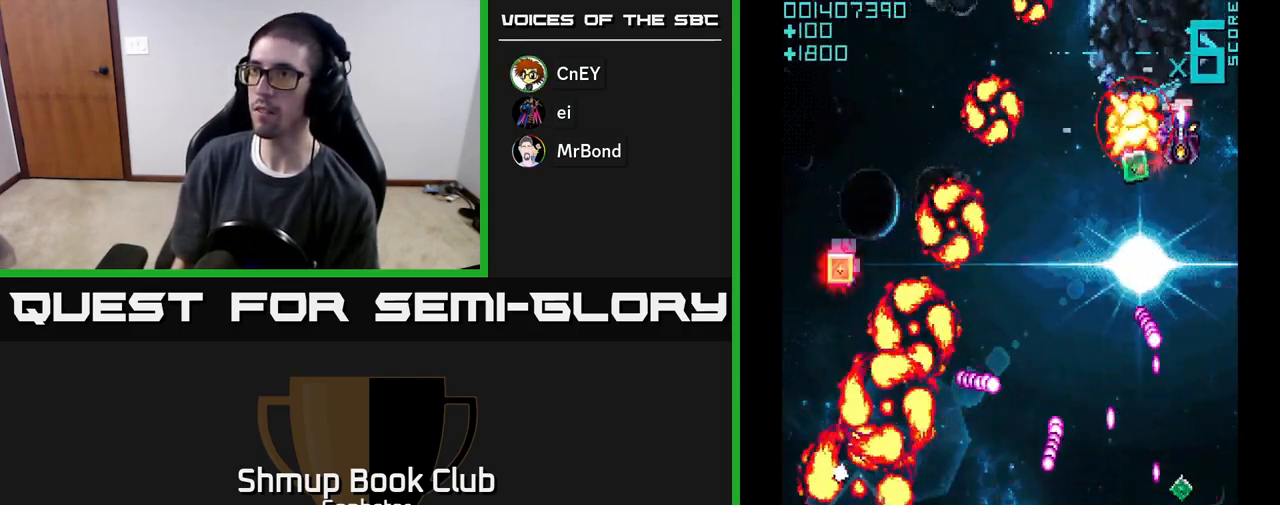
{"buttons": ["A", "DPAD_RIGHT"], "left_stick": "center", "events": [[100, "DPAD_LEFT", "up"], [217, "DPAD_RIGHT", "down"], [250, "DPAD_UP", "up"]]}
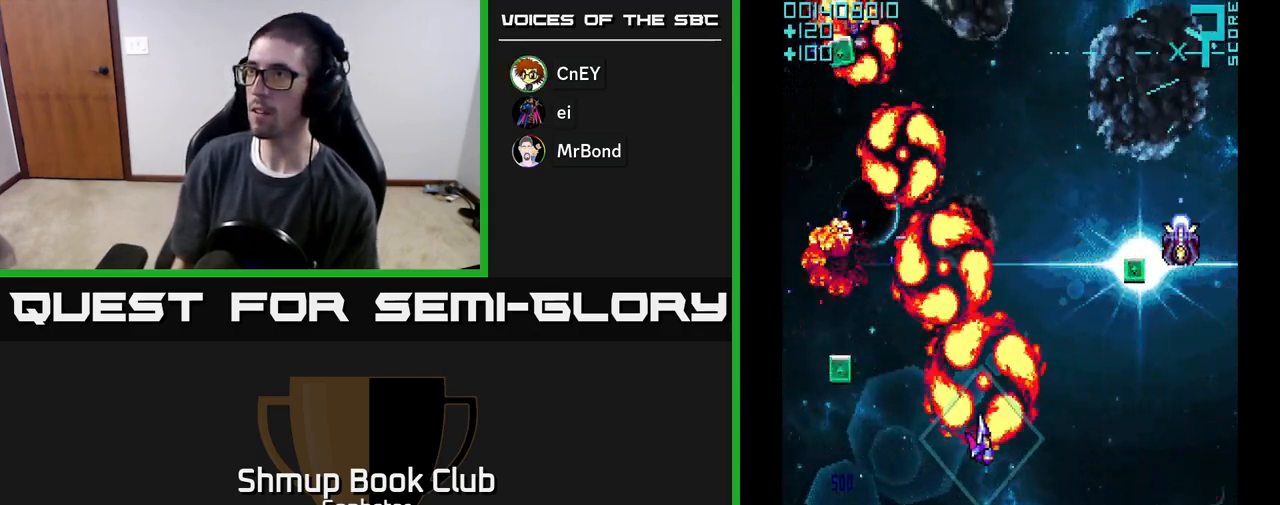
{"buttons": ["A", "DPAD_DOWN", "DPAD_LEFT"], "left_stick": "center", "events": [[350, "DPAD_DOWN", "down"], [417, "DPAD_RIGHT", "up"], [500, "DPAD_LEFT", "down"]]}
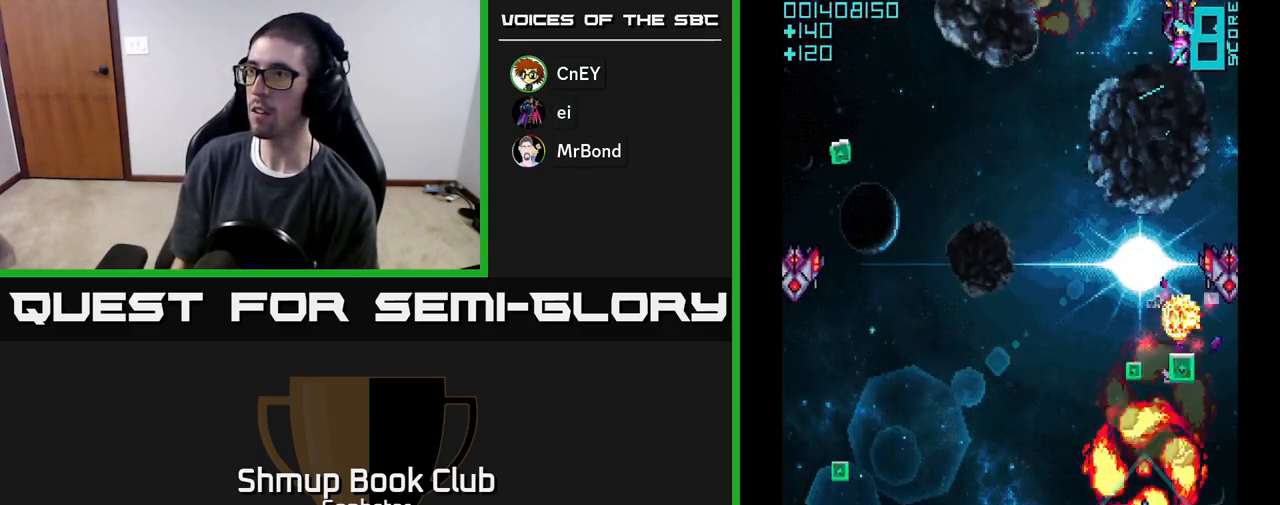
{"buttons": ["A", "DPAD_UP", "DPAD_LEFT"], "left_stick": "center", "events": [[33, "DPAD_DOWN", "up"], [100, "DPAD_UP", "down"], [150, "DPAD_LEFT", "up"], [183, "DPAD_RIGHT", "down"], [333, "DPAD_RIGHT", "up"], [417, "DPAD_LEFT", "down"]]}
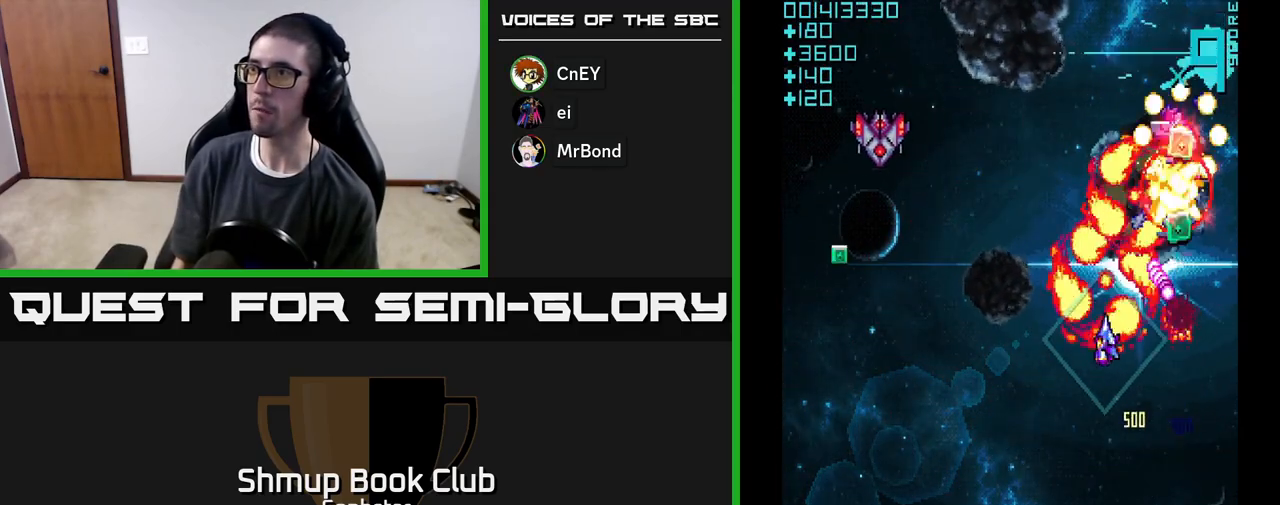
{"buttons": ["A", "DPAD_LEFT"], "left_stick": "center", "events": [[17, "DPAD_UP", "up"], [83, "DPAD_DOWN", "down"], [217, "DPAD_DOWN", "up"]]}
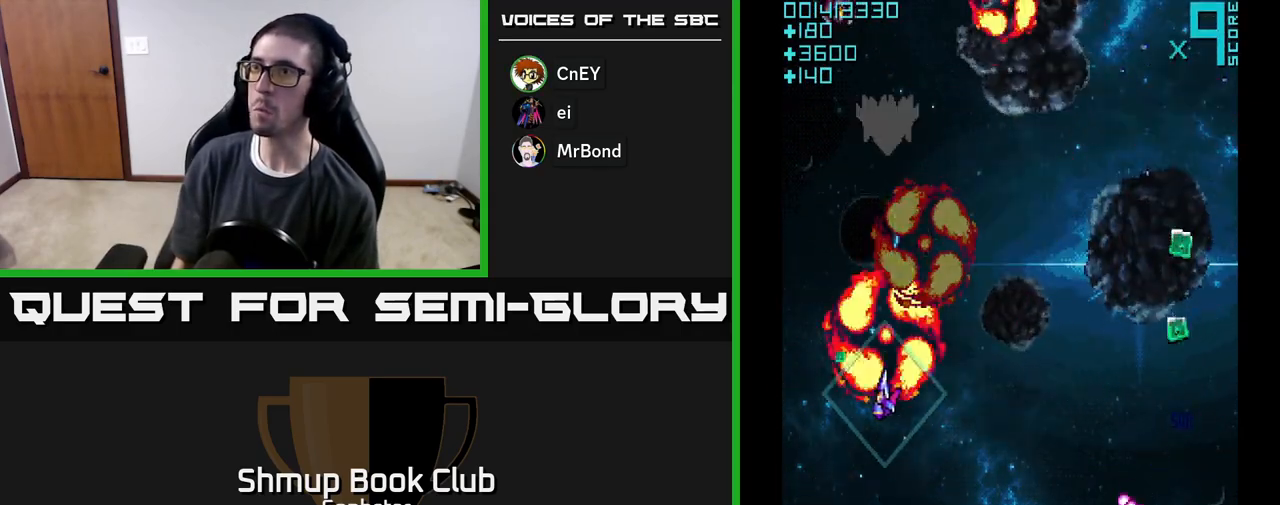
{"buttons": ["A", "DPAD_DOWN", "DPAD_RIGHT"], "left_stick": "center", "events": [[33, "DPAD_DOWN", "down"], [33, "DPAD_LEFT", "up"], [167, "DPAD_DOWN", "up"], [450, "DPAD_RIGHT", "down"], [483, "DPAD_DOWN", "down"]]}
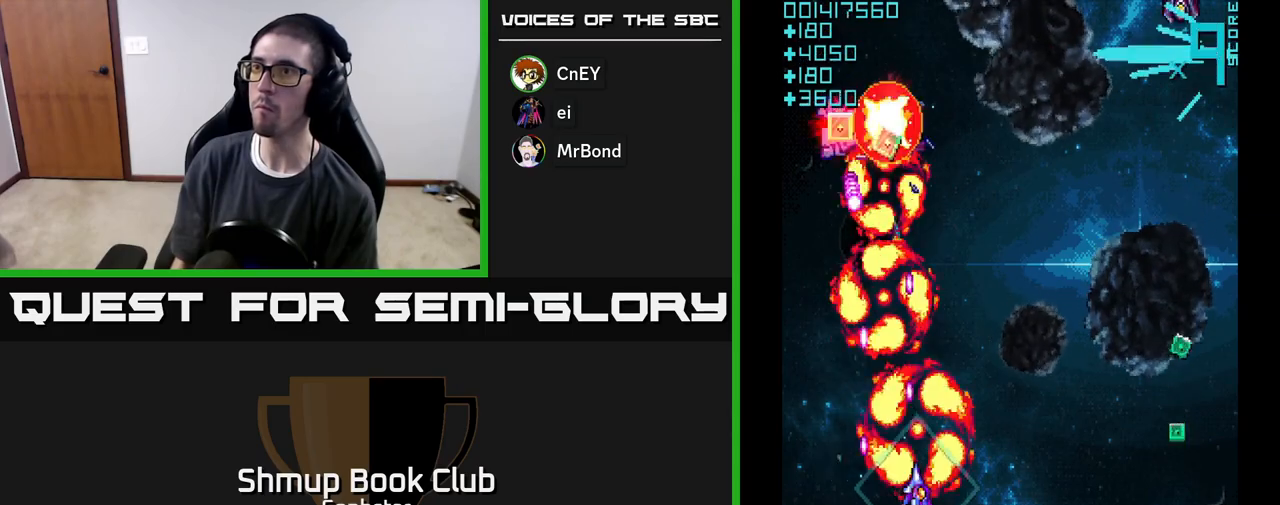
{"buttons": ["A", "DPAD_RIGHT"], "left_stick": "center", "events": [[150, "DPAD_DOWN", "up"], [233, "DPAD_UP", "down"], [250, "A", "up"], [317, "A", "down"], [317, "DPAD_RIGHT", "up"], [350, "DPAD_RIGHT", "down"], [417, "A", "up"], [433, "DPAD_UP", "up"], [467, "A", "down"]]}
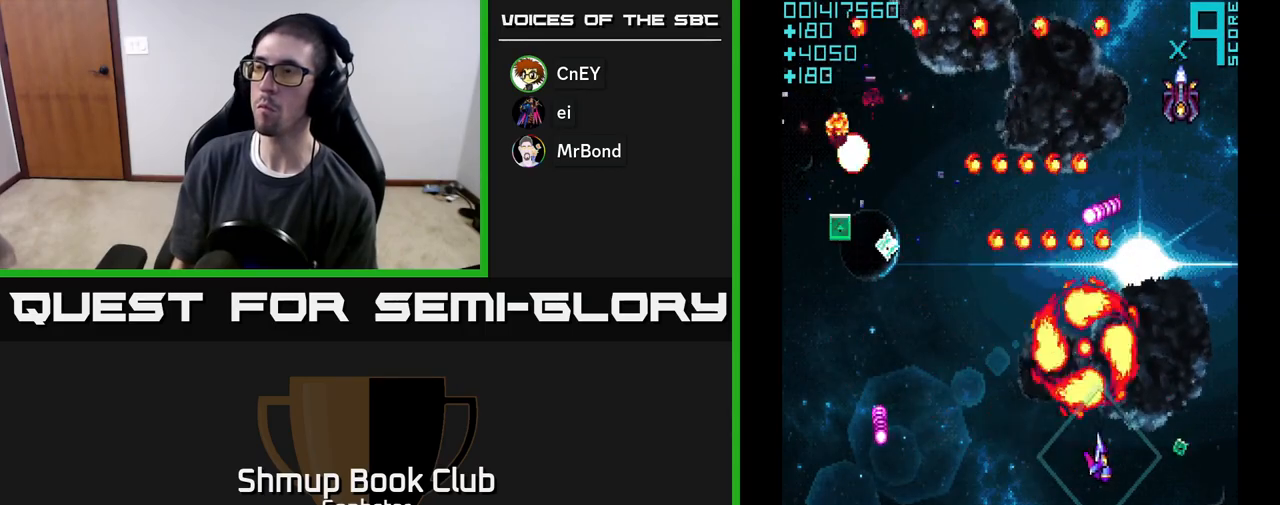
{"buttons": ["A", "DPAD_LEFT"], "left_stick": "center", "events": [[17, "DPAD_DOWN", "down"], [100, "A", "up"], [133, "A", "down"], [183, "DPAD_DOWN", "up"], [250, "DPAD_RIGHT", "up"], [250, "DPAD_UP", "down"], [450, "DPAD_LEFT", "down"], [500, "DPAD_UP", "up"]]}
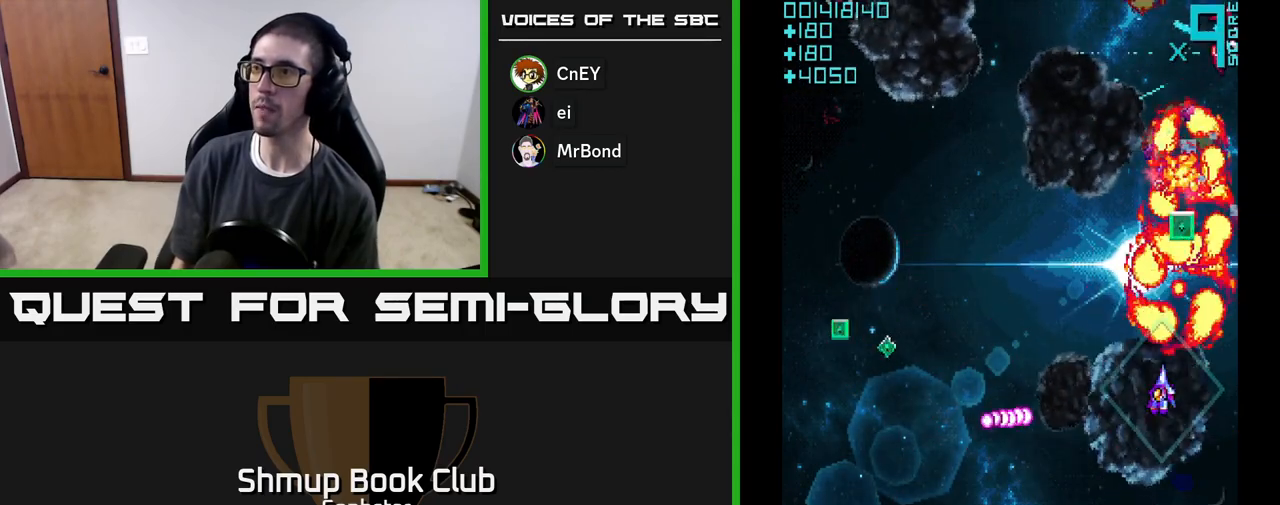
{"buttons": ["A", "DPAD_LEFT"], "left_stick": "center", "events": [[300, "DPAD_DOWN", "down"], [450, "DPAD_DOWN", "up"]]}
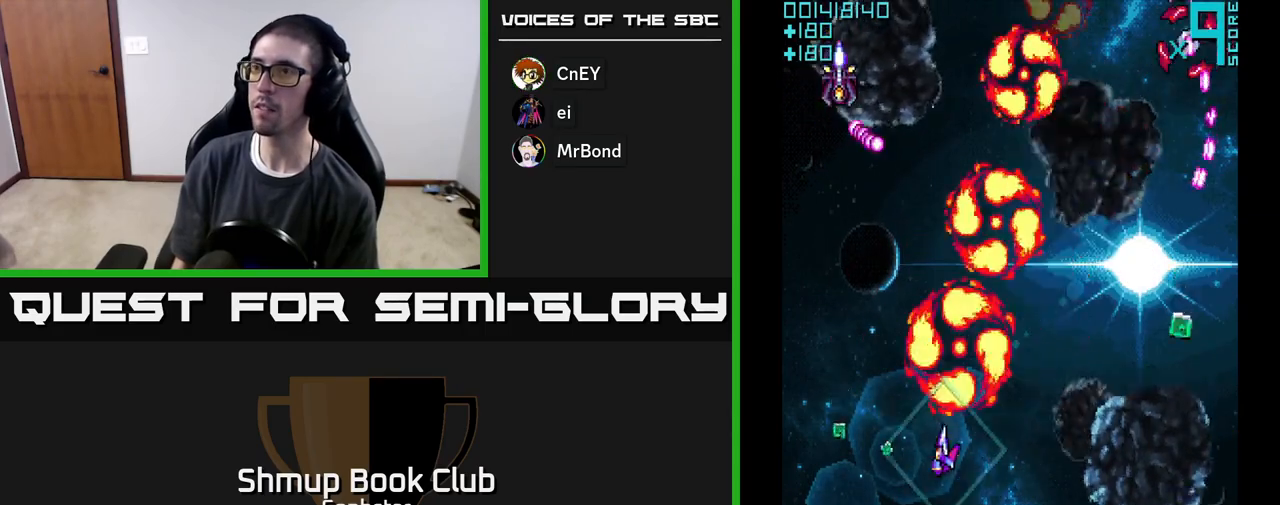
{"buttons": ["A", "DPAD_RIGHT"], "left_stick": "center", "events": [[200, "DPAD_LEFT", "up"], [217, "DPAD_DOWN", "down"], [233, "DPAD_RIGHT", "down"], [250, "A", "up"], [300, "A", "down"], [433, "DPAD_DOWN", "up"], [450, "A", "up"], [500, "A", "down"]]}
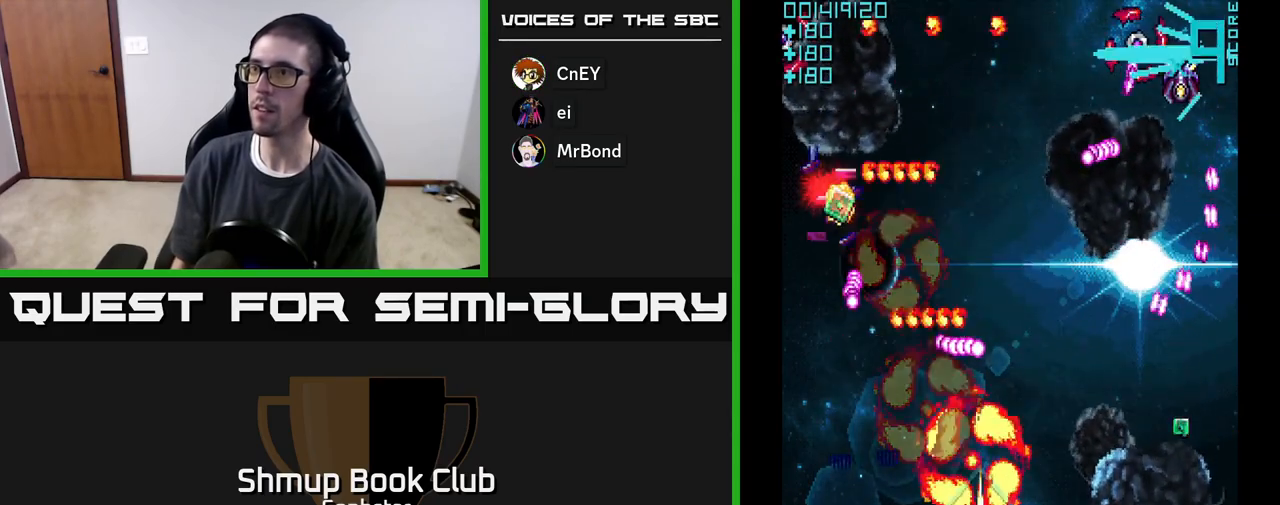
{"buttons": ["A"], "left_stick": "center", "events": [[83, "A", "up"], [133, "A", "down"], [483, "DPAD_RIGHT", "up"]]}
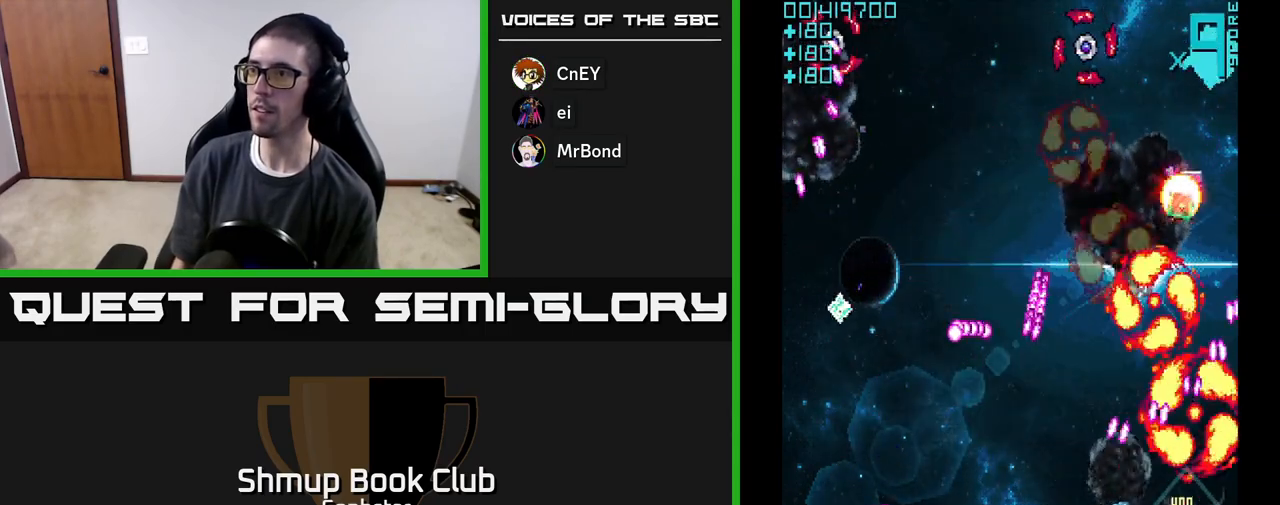
{"buttons": ["A", "DPAD_UP"], "left_stick": "center", "events": [[17, "DPAD_LEFT", "down"], [150, "DPAD_DOWN", "down"], [333, "DPAD_DOWN", "up"], [400, "DPAD_UP", "down"], [450, "DPAD_LEFT", "up"]]}
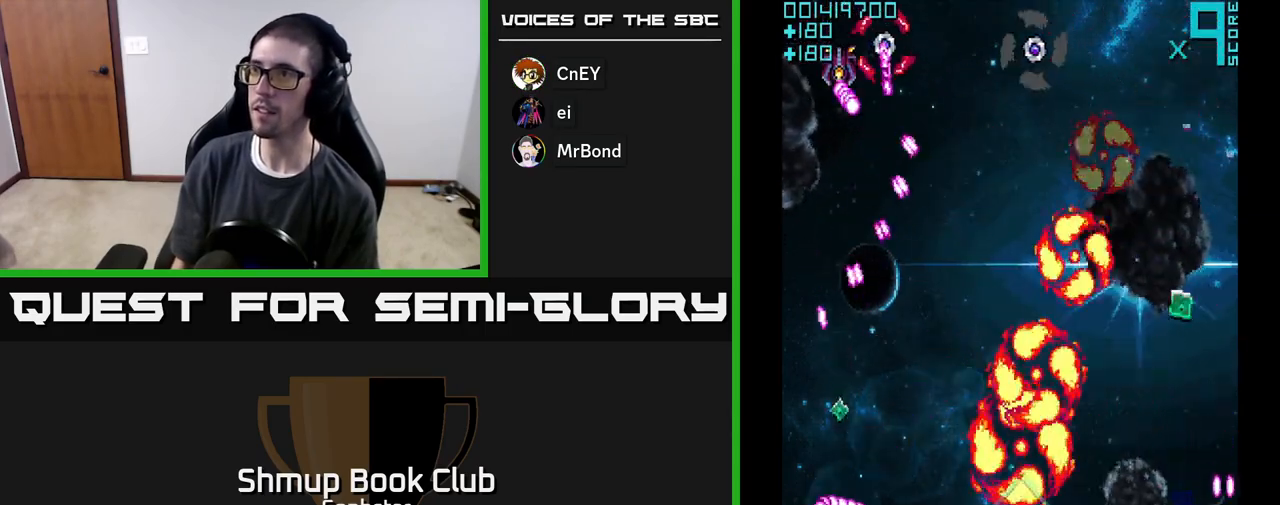
{"buttons": ["A", "DPAD_RIGHT"], "left_stick": "center", "events": [[300, "DPAD_UP", "up"], [317, "DPAD_RIGHT", "down"], [333, "DPAD_DOWN", "down"], [467, "DPAD_DOWN", "up"]]}
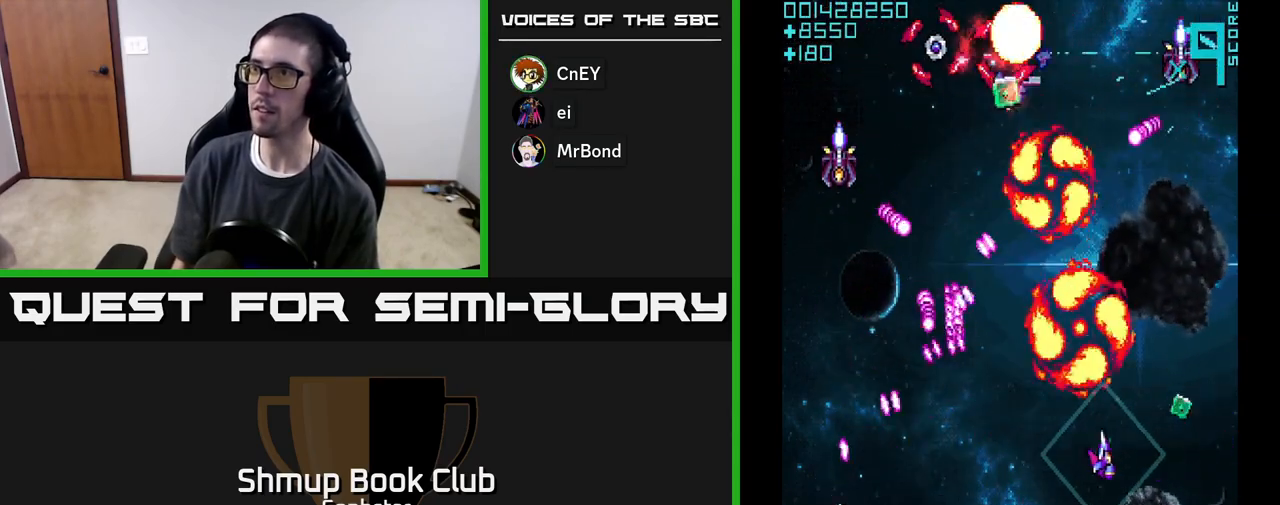
{"buttons": ["A", "DPAD_UP"], "left_stick": "center"}
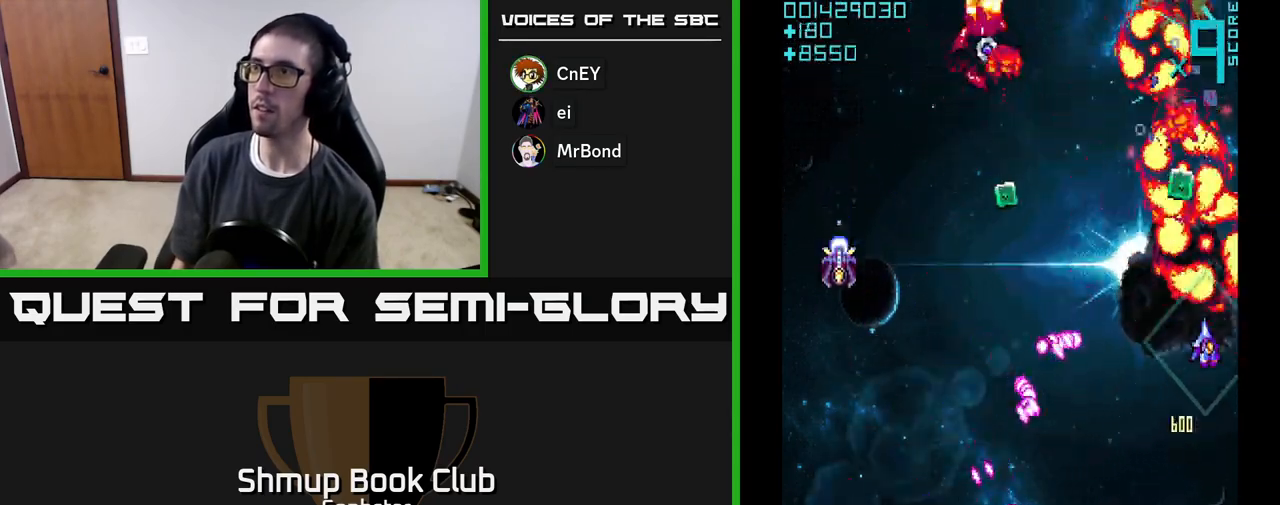
{"buttons": ["A", "DPAD_DOWN"], "left_stick": "center", "events": [[50, "DPAD_LEFT", "down"], [150, "DPAD_UP", "up"], [467, "DPAD_DOWN", "down"], [467, "DPAD_LEFT", "up"]]}
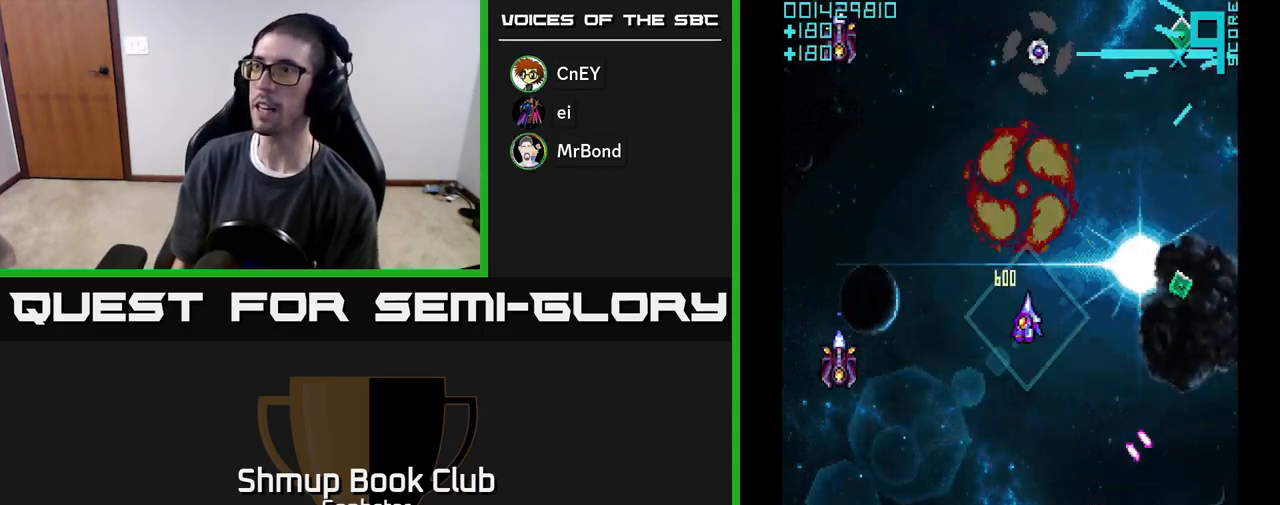
{"buttons": ["A", "DPAD_DOWN", "DPAD_LEFT"], "left_stick": "center", "events": [[17, "DPAD_RIGHT", "down"], [50, "DPAD_RIGHT", "up"], [167, "DPAD_LEFT", "down"]]}
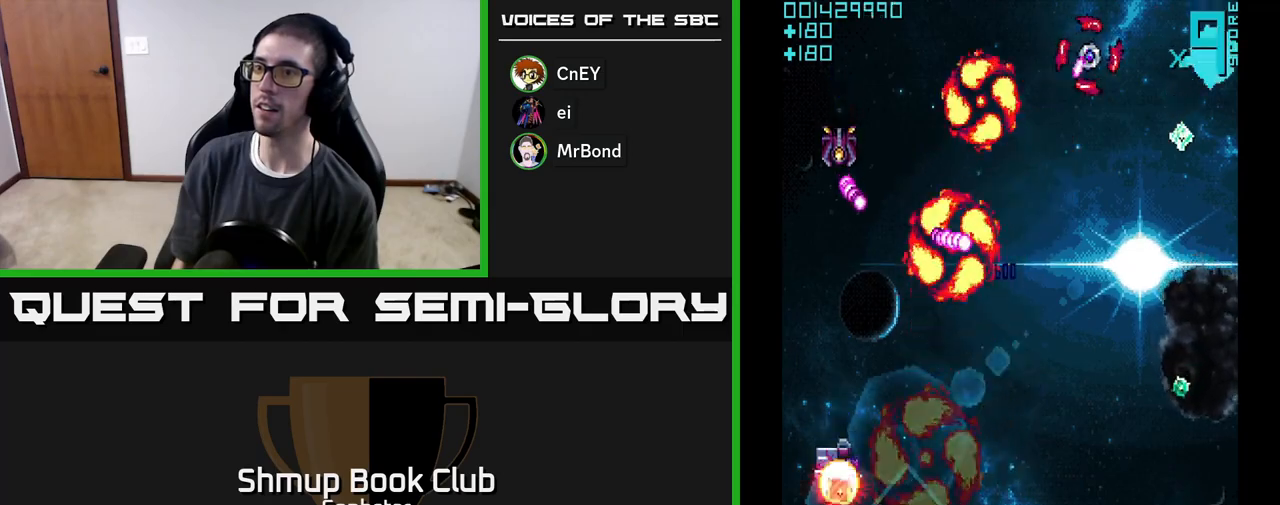
{"buttons": ["A", "DPAD_LEFT"], "left_stick": "center", "events": [[83, "DPAD_LEFT", "up"], [117, "DPAD_DOWN", "up"], [400, "DPAD_LEFT", "down"]]}
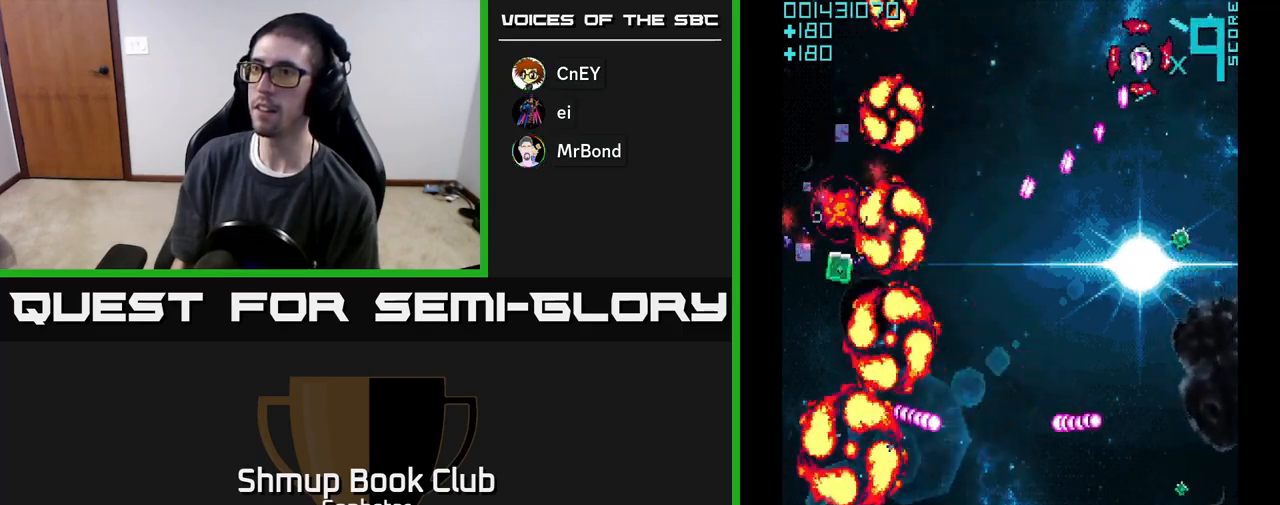
{"buttons": ["A", "DPAD_UP"], "left_stick": "center", "events": [[17, "DPAD_UP", "down"], [50, "DPAD_LEFT", "up"], [467, "A", "up"], [500, "A", "down"]]}
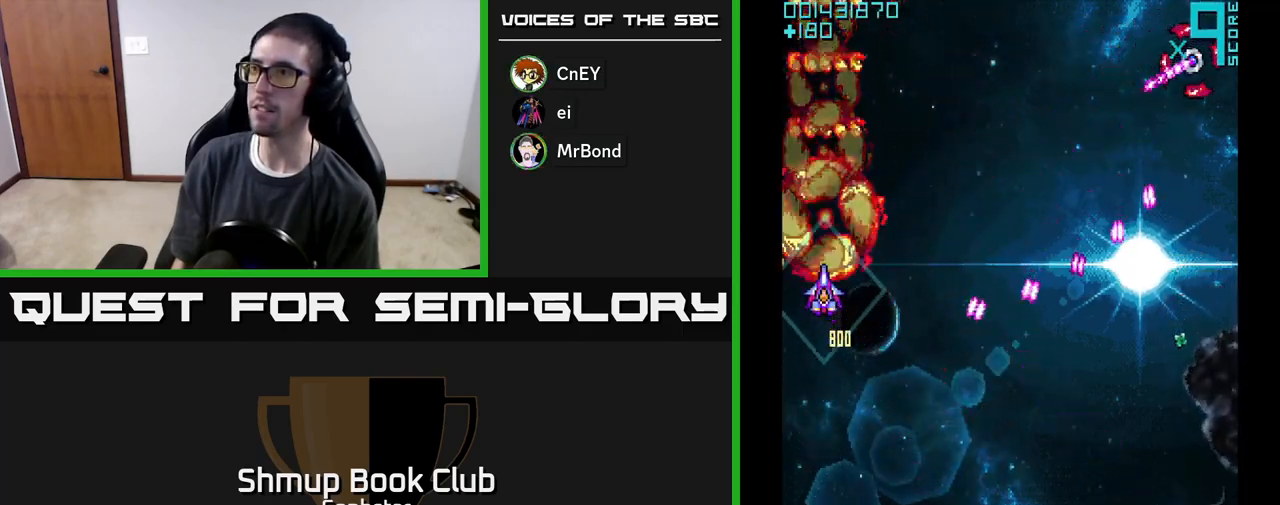
{"buttons": ["A", "DPAD_RIGHT"], "left_stick": "center", "events": [[33, "DPAD_RIGHT", "down"], [167, "DPAD_UP", "up"], [383, "DPAD_DOWN", "down"], [483, "DPAD_DOWN", "up"]]}
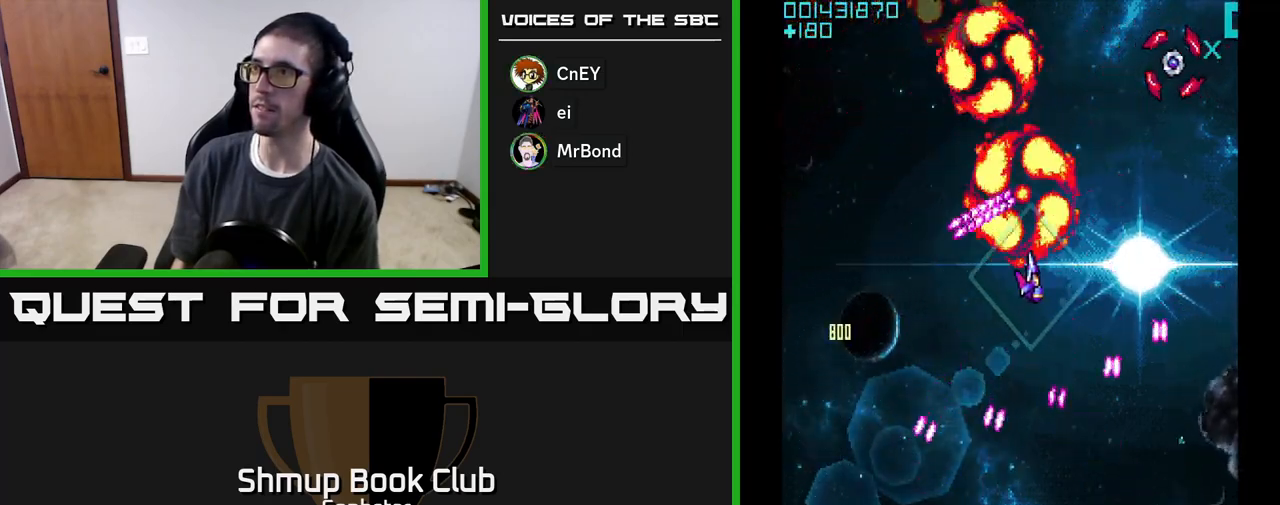
{"buttons": ["A"], "left_stick": "center", "events": [[250, "DPAD_DOWN", "down"], [267, "DPAD_RIGHT", "up"], [467, "DPAD_DOWN", "up"]]}
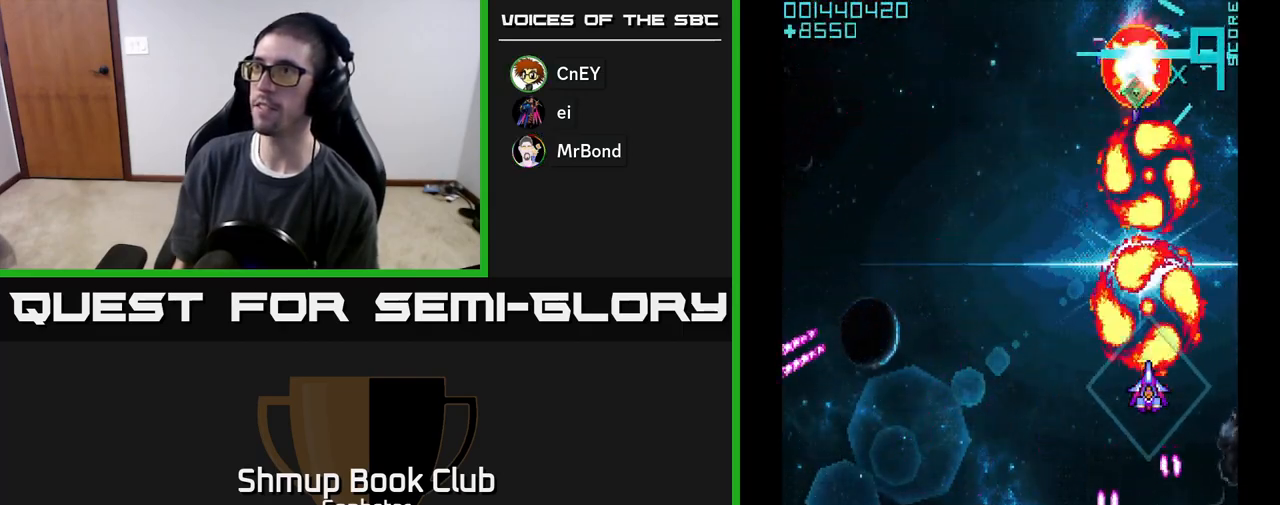
{"buttons": ["A", "DPAD_UP"], "left_stick": "center", "events": [[33, "DPAD_LEFT", "down"], [117, "DPAD_LEFT", "up"], [317, "DPAD_LEFT", "down"], [367, "DPAD_UP", "down"], [417, "DPAD_LEFT", "up"]]}
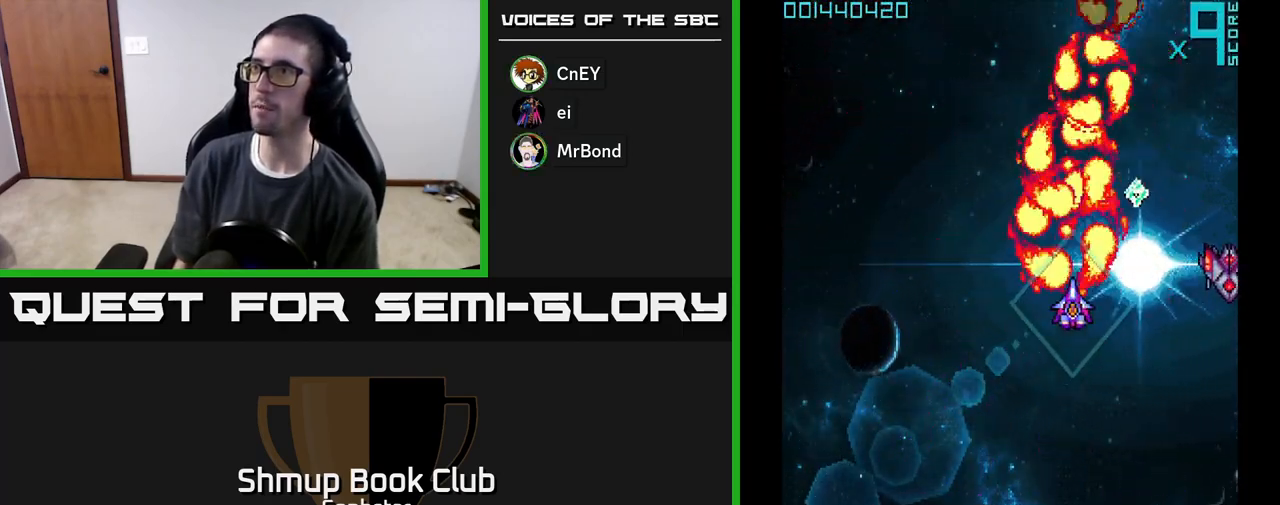
{"buttons": ["A", "DPAD_DOWN"], "left_stick": "center"}